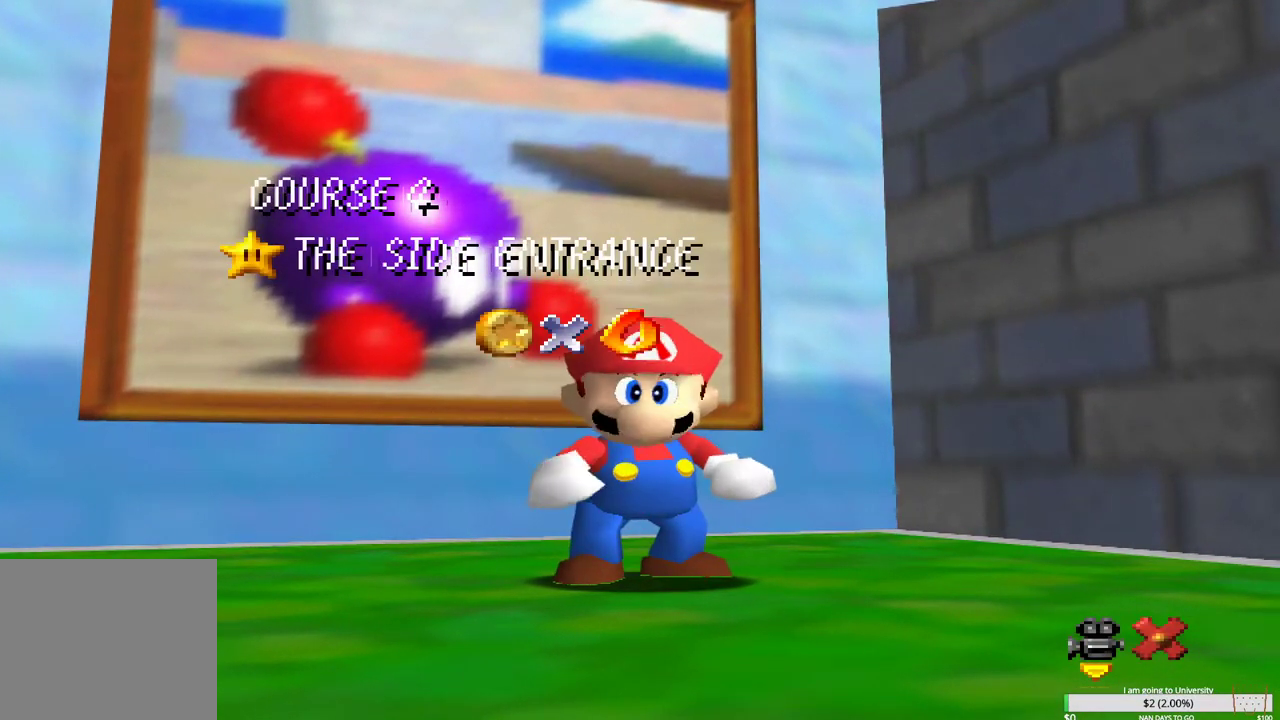
Gameplay with a controller (Xbox layout); each line is a JSON object with the inputs held at the frame after it. "events" lists button and stick changes between this image and that frame as [ms after this image, input, new state], when the widget could be followed in between.
{"buttons": [], "left_stick": "center", "right_stick": "center", "events": [[400, "B", "down"], [500, "B", "up"]]}
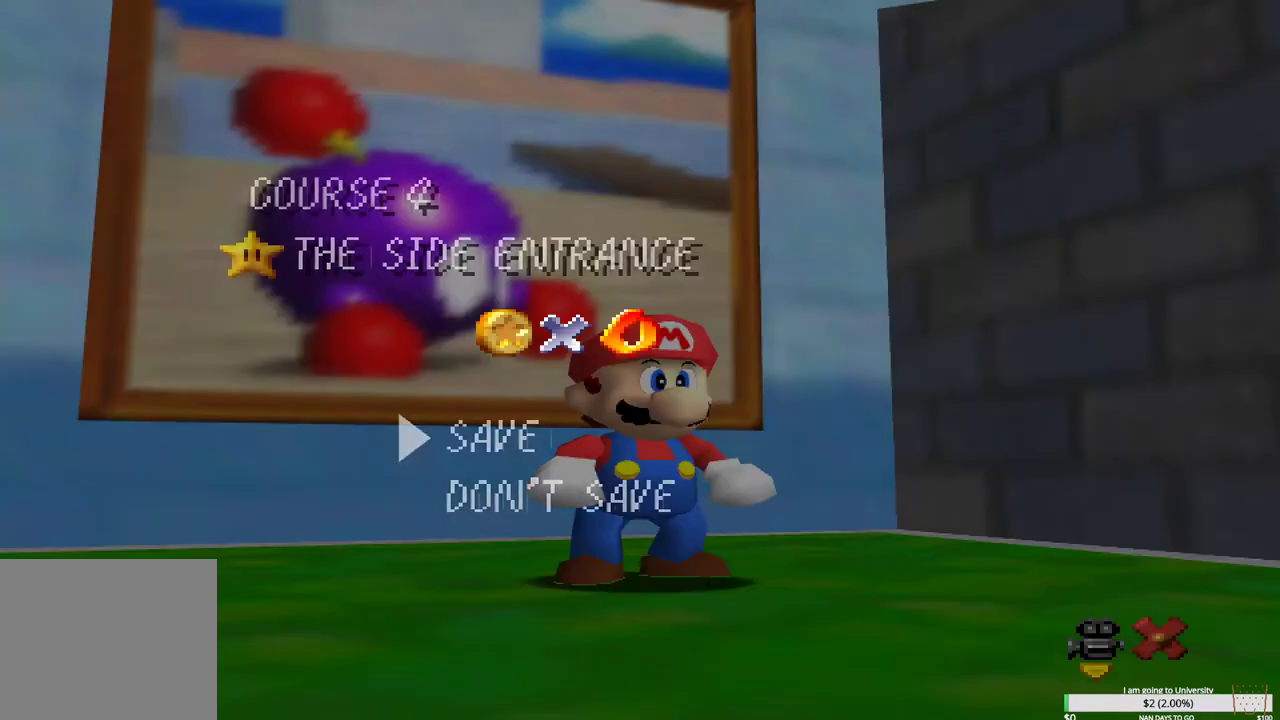
{"buttons": ["B"], "left_stick": "center", "right_stick": "center", "events": [[450, "B", "down"]]}
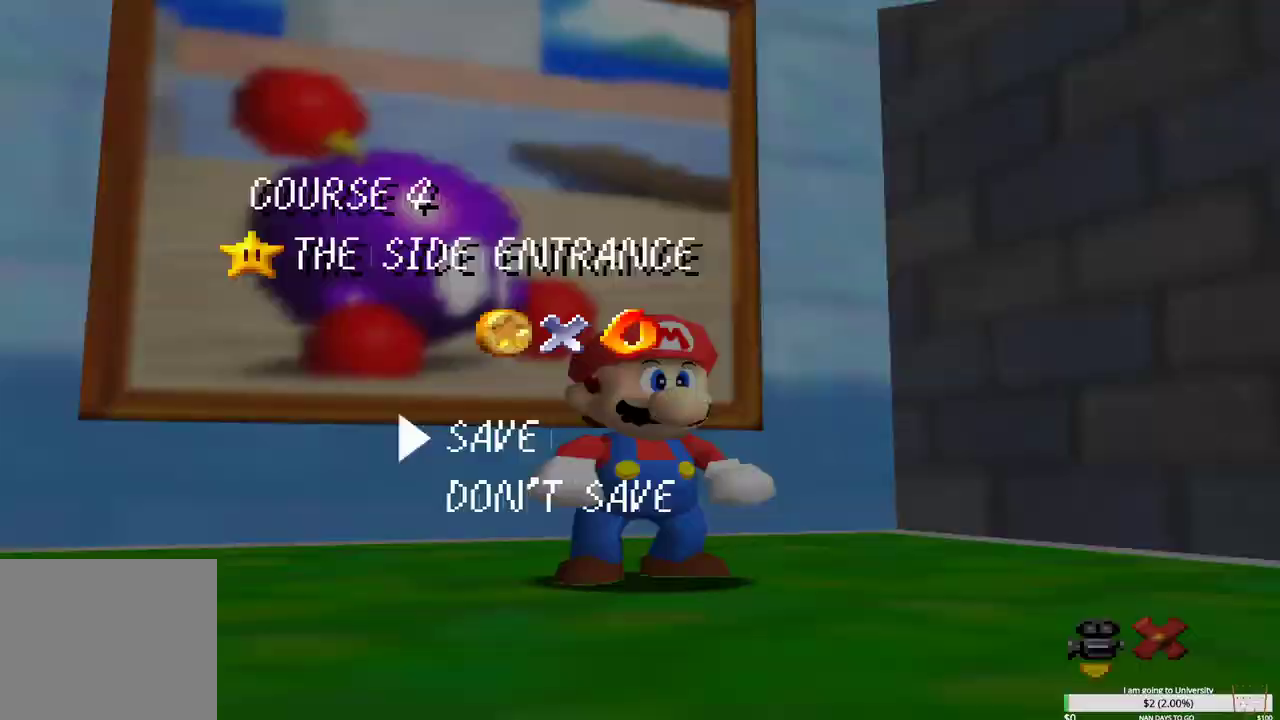
{"buttons": [], "left_stick": "left", "right_stick": "center", "events": [[67, "B", "up"], [217, "left_stick", "left"]]}
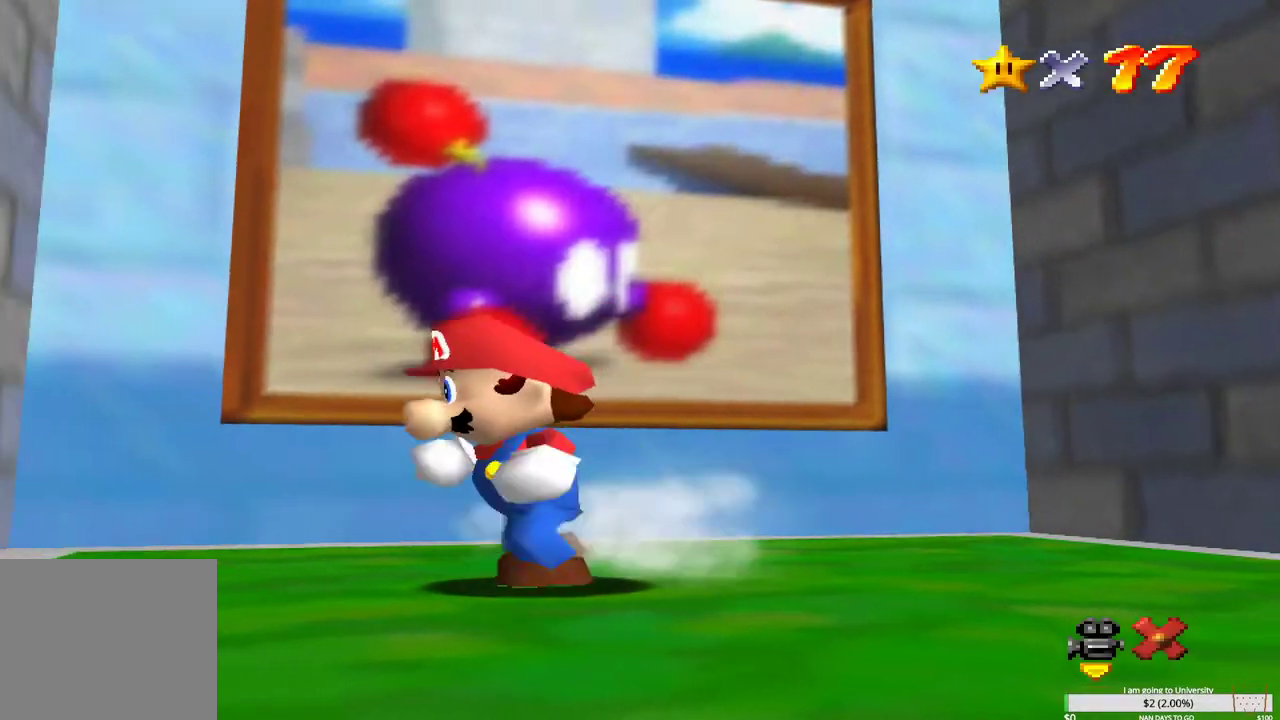
{"buttons": [], "left_stick": "center", "right_stick": "center", "events": [[333, "left_stick", "center"]]}
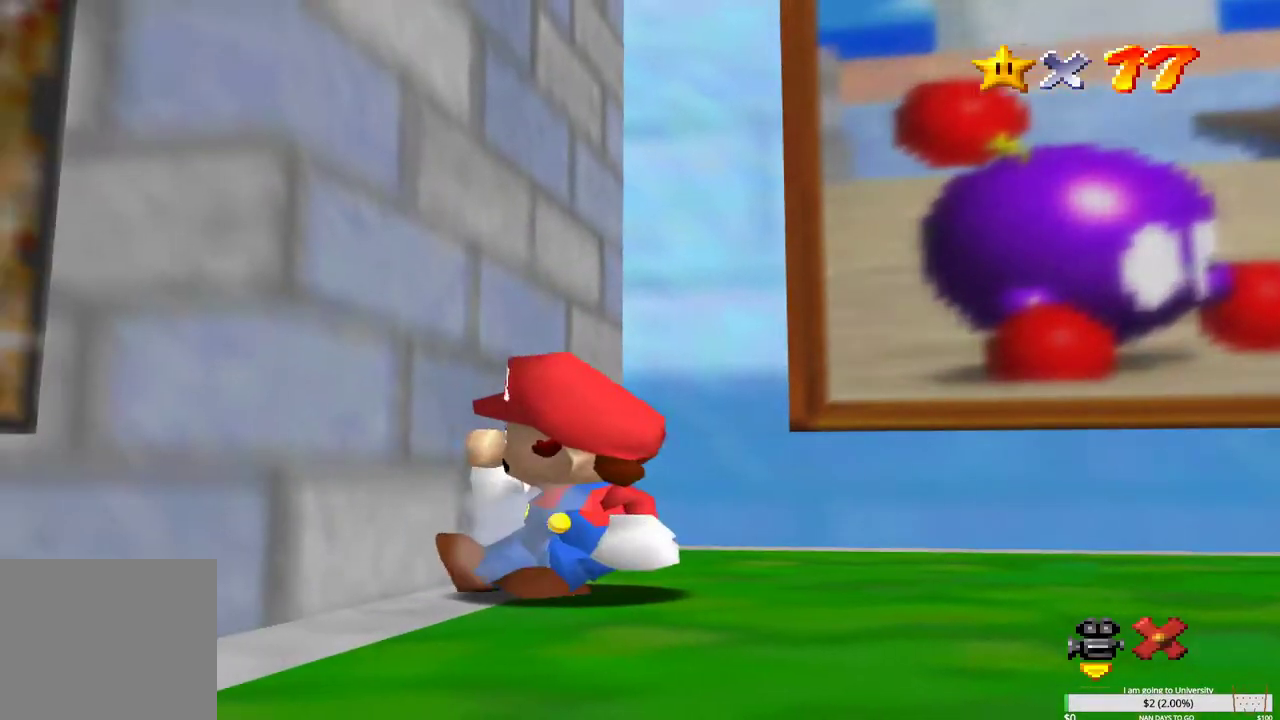
{"buttons": [], "left_stick": "down-right", "right_stick": "center", "events": [[183, "left_stick", "right"], [267, "left_stick", "down-right"]]}
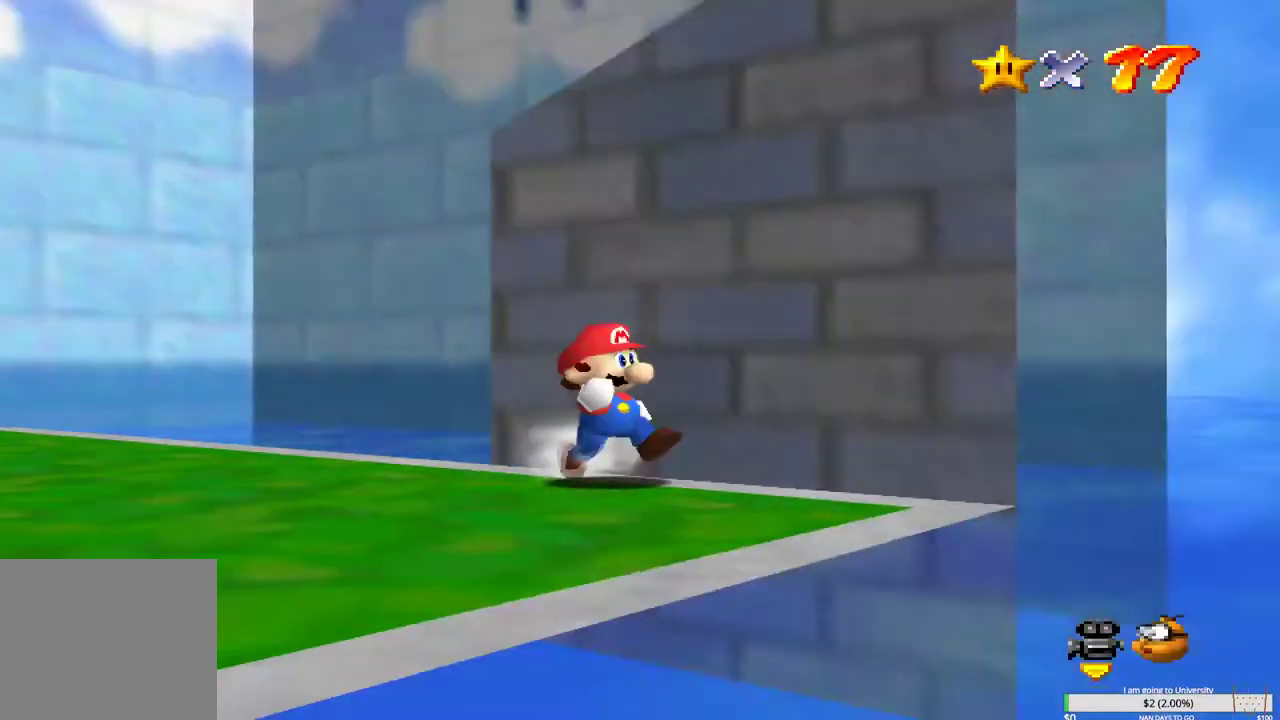
{"buttons": [], "left_stick": "center", "right_stick": "center", "events": [[367, "left_stick", "center"]]}
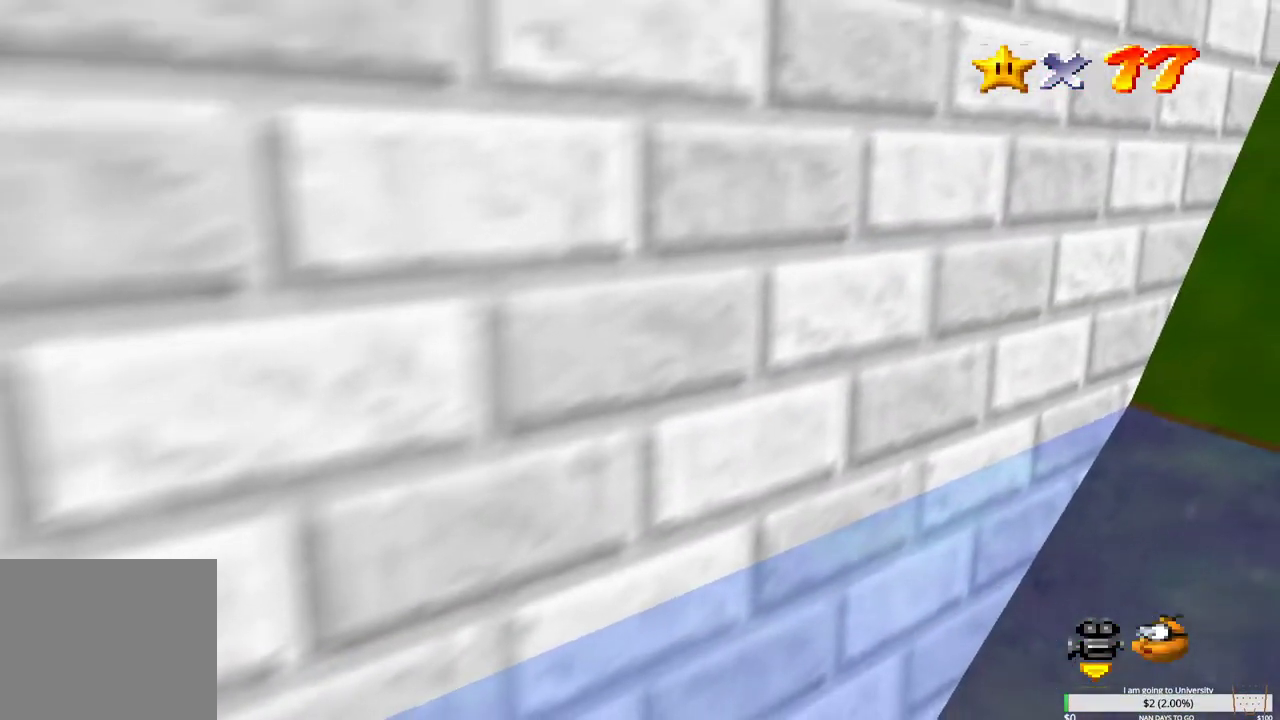
{"buttons": [], "left_stick": "center", "right_stick": "center", "events": [[83, "right_stick", "right"], [200, "right_stick", "center"], [300, "right_stick", "right"], [450, "right_stick", "center"]]}
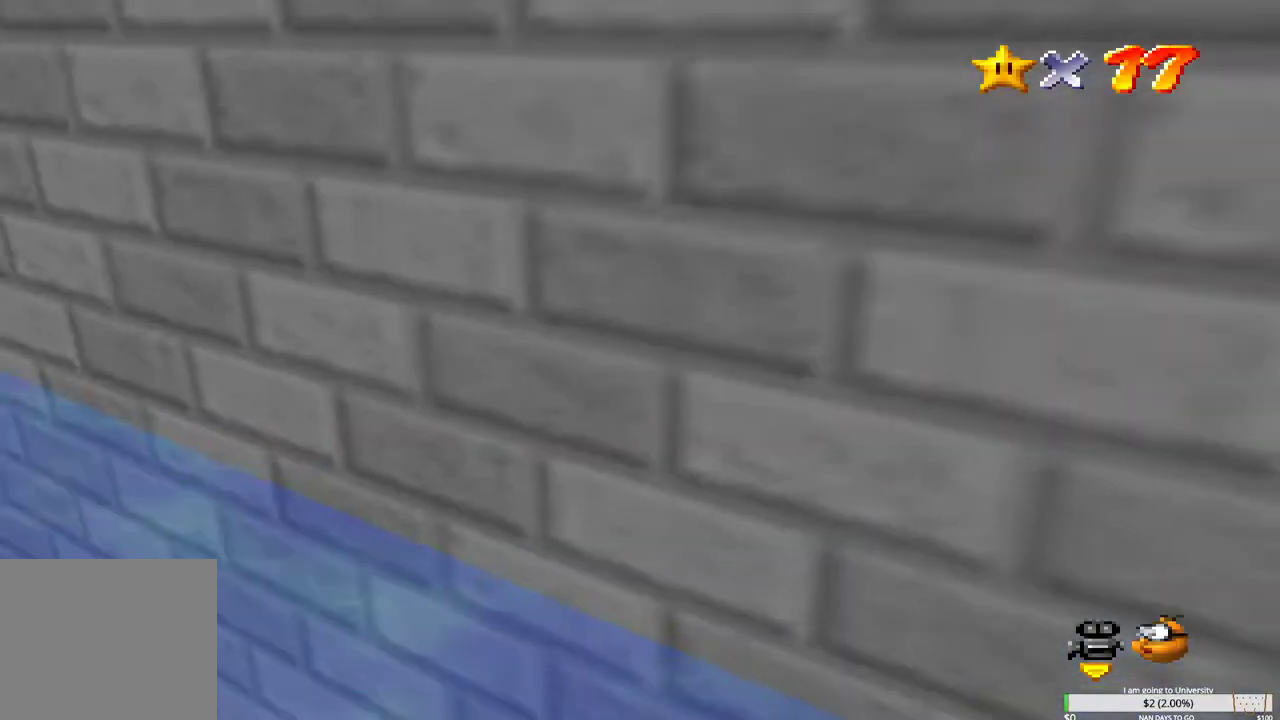
{"buttons": [], "left_stick": "center", "right_stick": "right", "events": [[150, "right_stick", "right"], [300, "right_stick", "center"], [367, "right_stick", "right"]]}
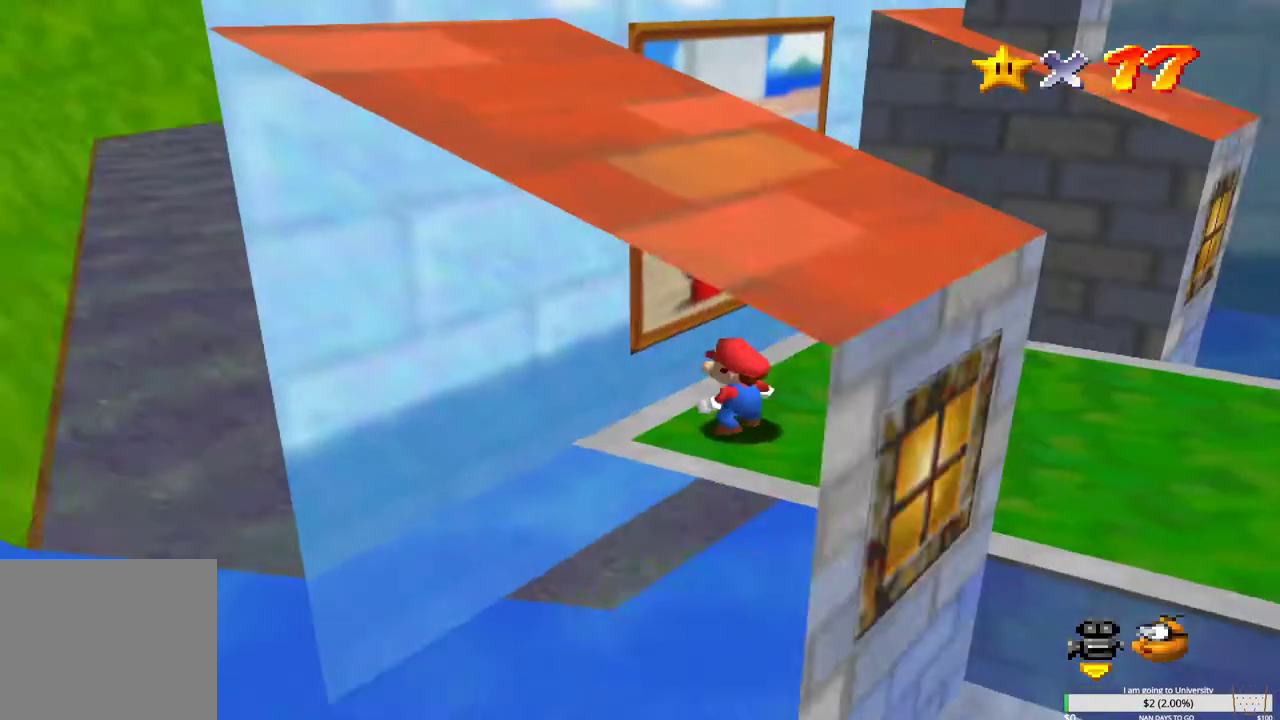
{"buttons": [], "left_stick": "center", "right_stick": "center", "events": [[33, "right_stick", "center"], [250, "right_stick", "right"], [467, "right_stick", "center"]]}
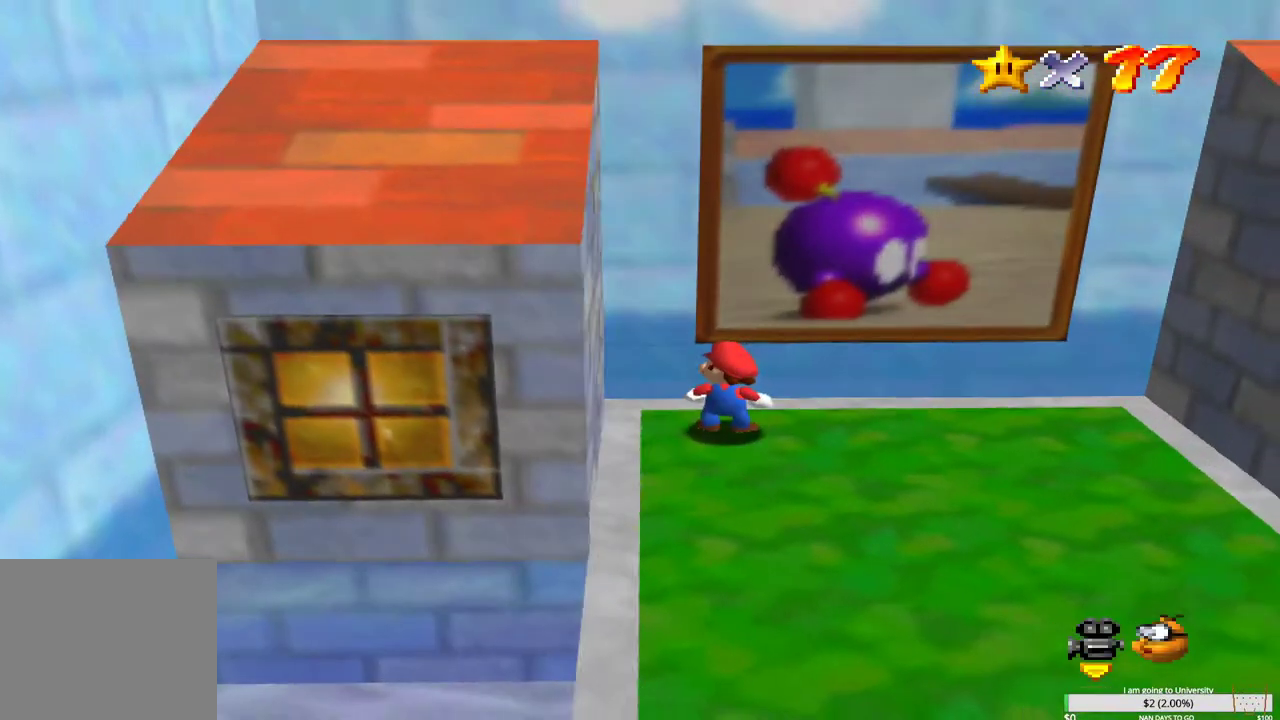
{"buttons": [], "left_stick": "right", "right_stick": "center", "events": [[133, "left_stick", "left"], [450, "left_stick", "right"]]}
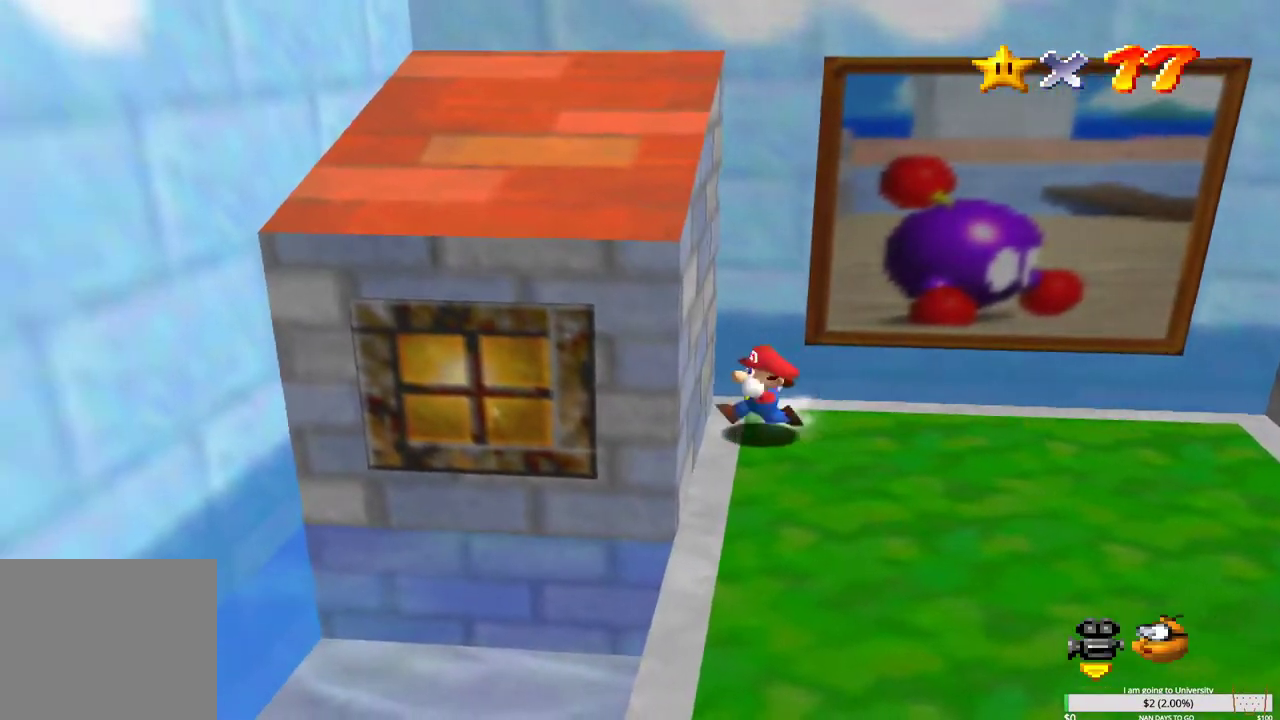
{"buttons": [], "left_stick": "right", "right_stick": "center", "events": []}
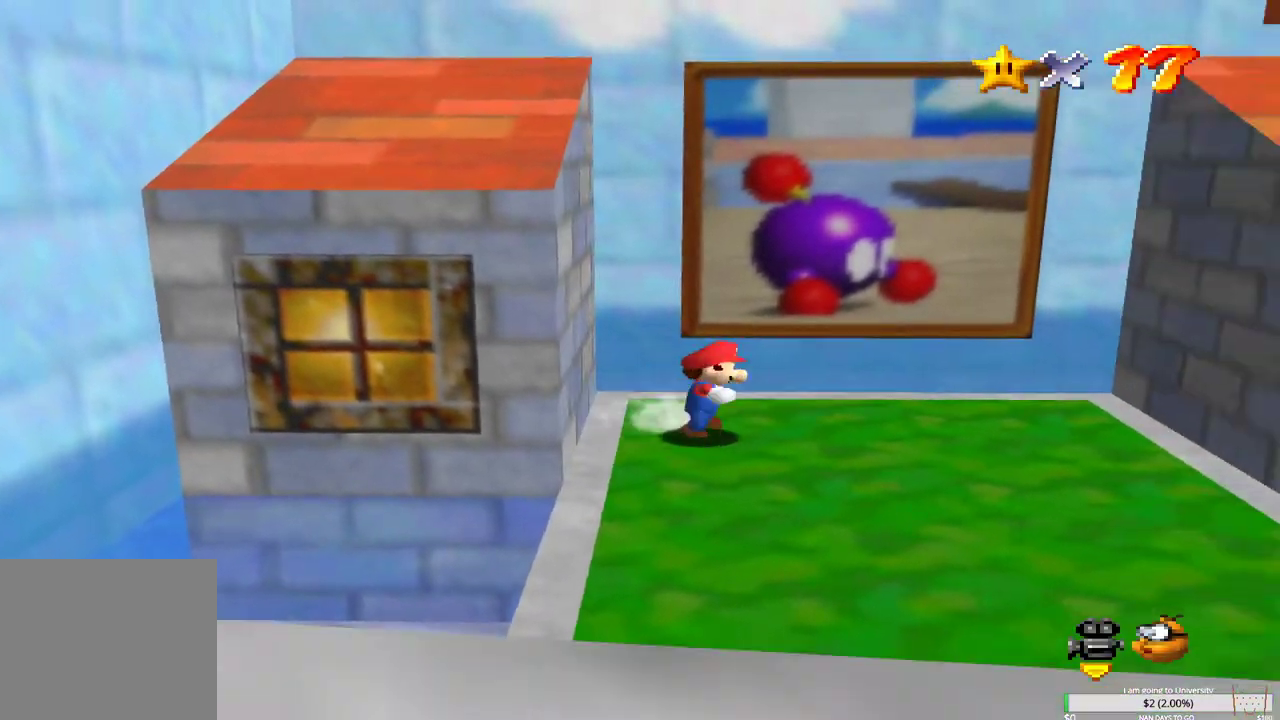
{"buttons": [], "left_stick": "right", "right_stick": "center", "events": []}
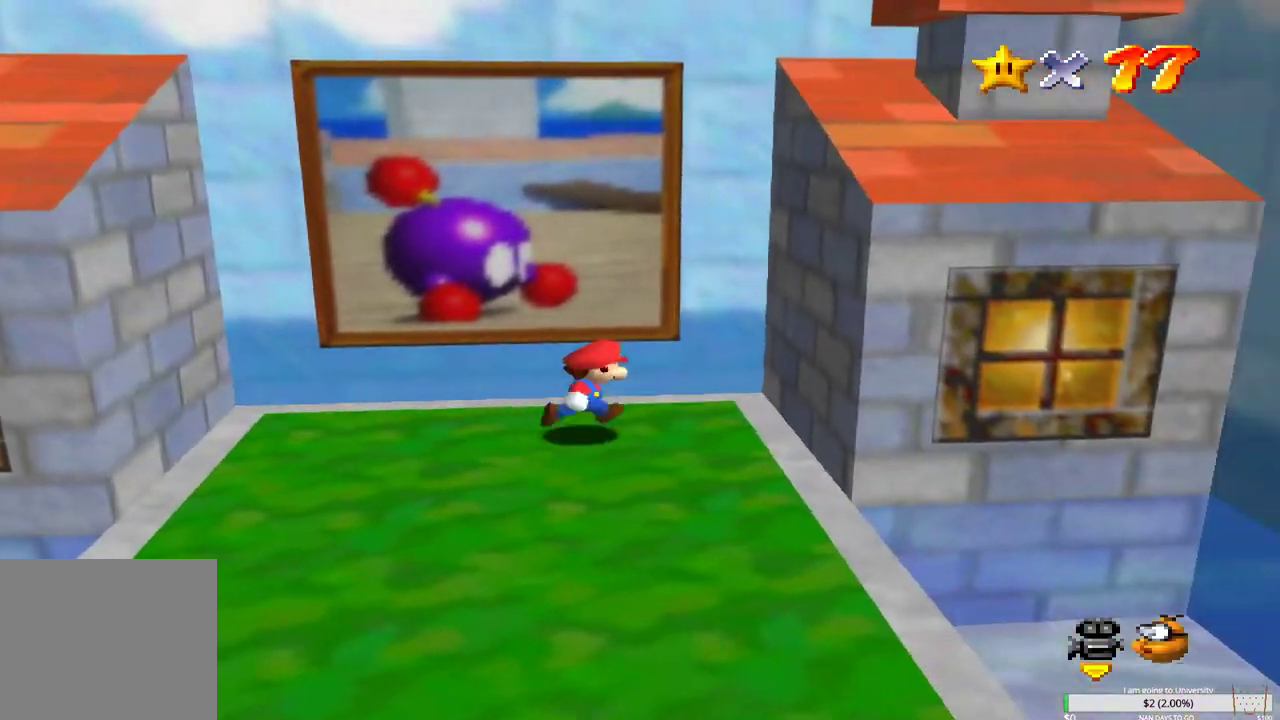
{"buttons": [], "left_stick": "down-left", "right_stick": "center", "events": [[17, "left_stick", "center"], [317, "left_stick", "left"], [383, "left_stick", "down-left"]]}
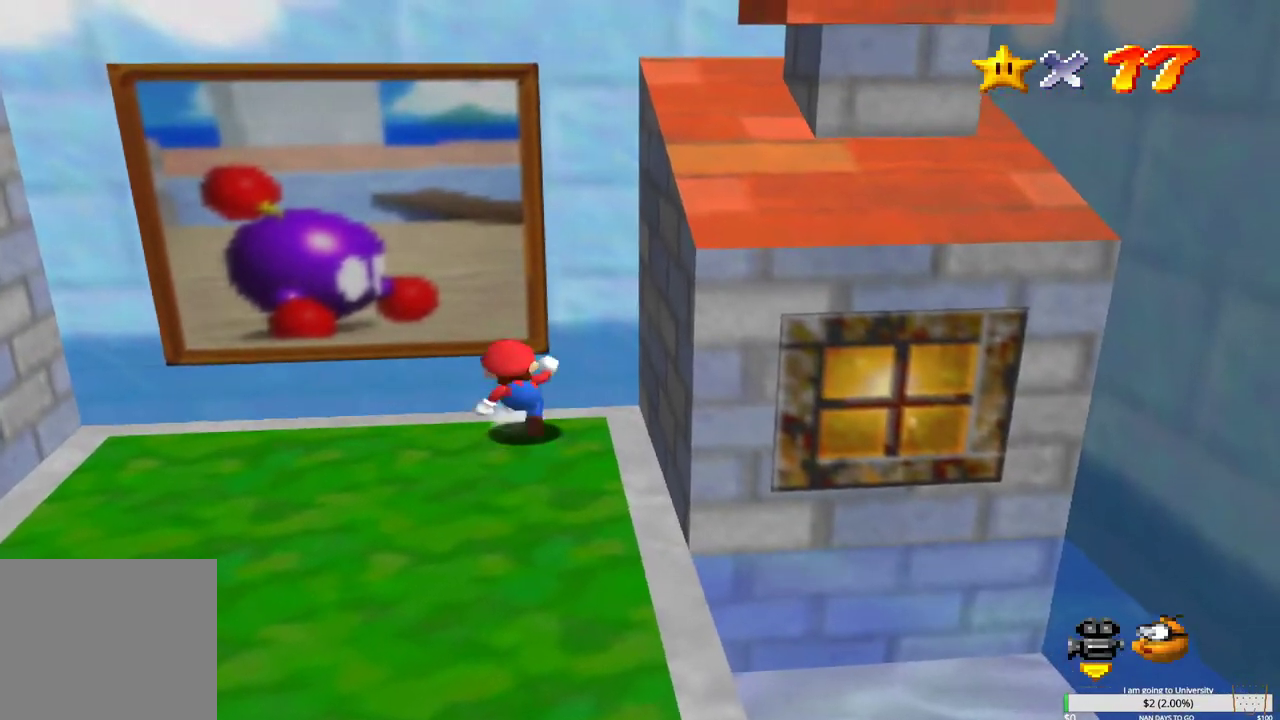
{"buttons": [], "left_stick": "down-left", "right_stick": "center", "events": []}
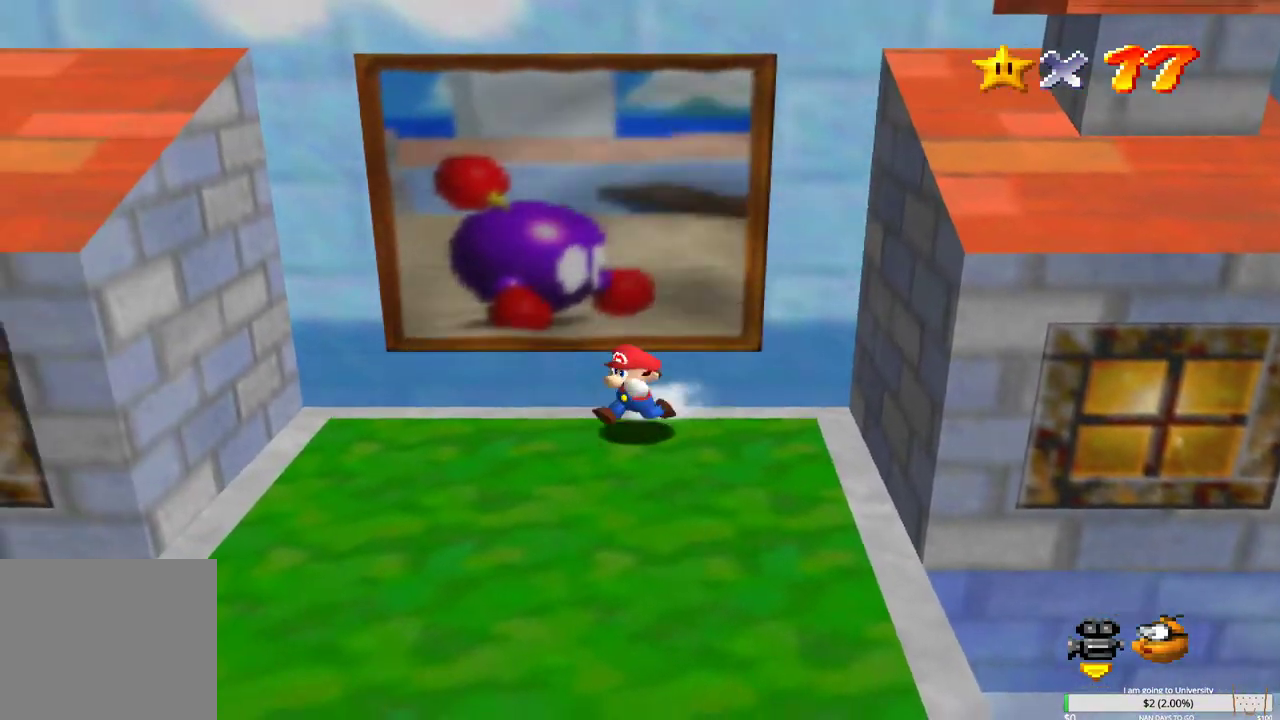
{"buttons": [], "left_stick": "up-right", "right_stick": "center", "events": [[167, "left_stick", "down-right"], [317, "left_stick", "up-right"]]}
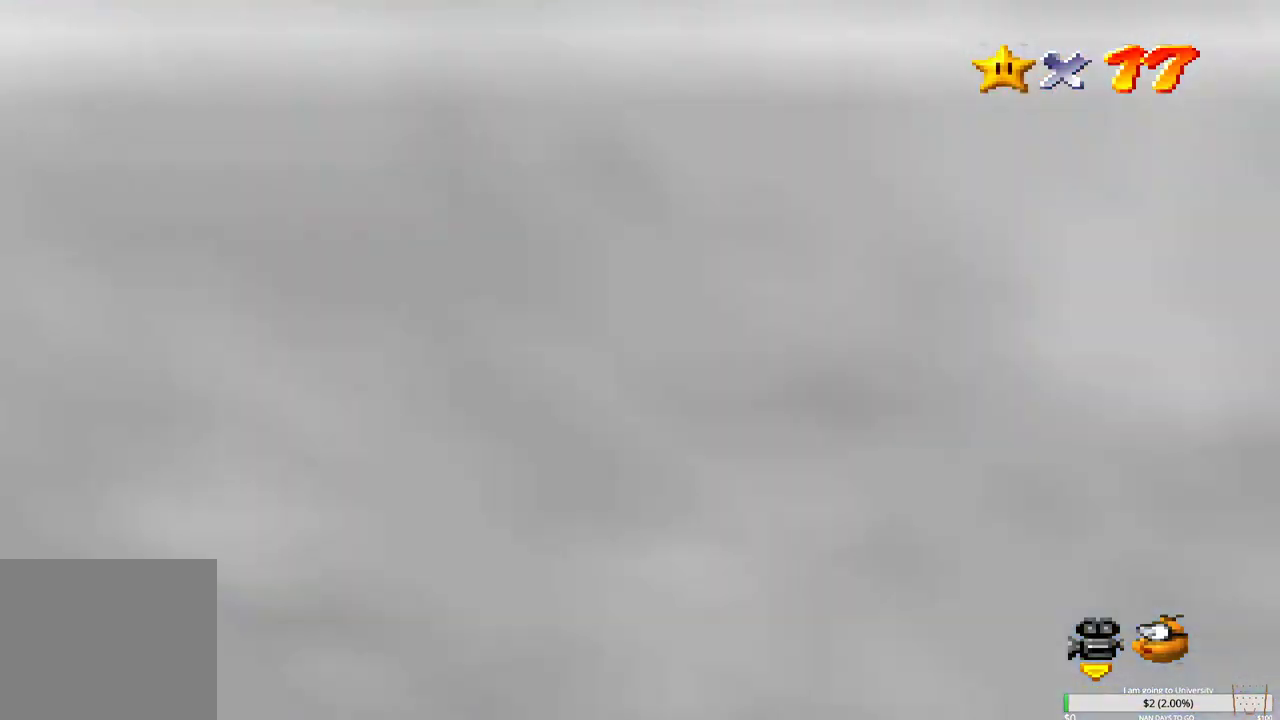
{"buttons": [], "left_stick": "left", "right_stick": "center", "events": [[100, "left_stick", "center"], [333, "left_stick", "left"]]}
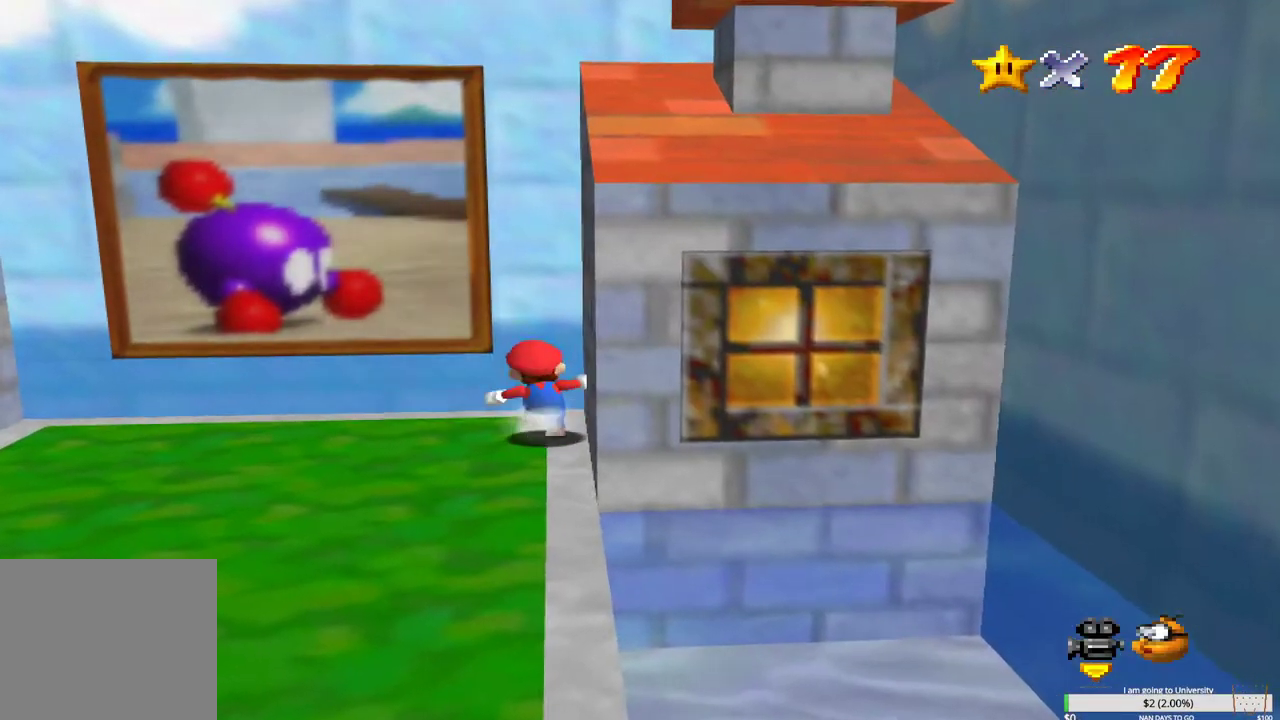
{"buttons": [], "left_stick": "right", "right_stick": "center", "events": [[67, "left_stick", "down-left"], [500, "left_stick", "right"]]}
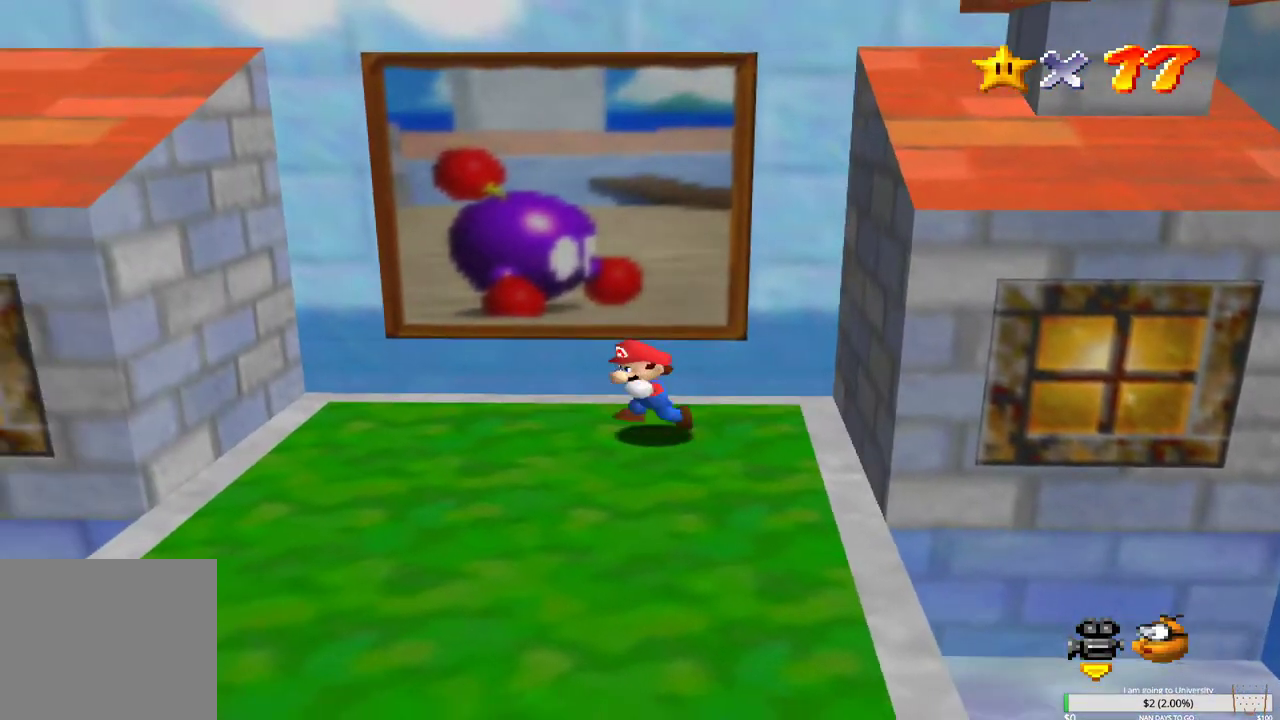
{"buttons": ["B"], "left_stick": "right", "right_stick": "center", "events": [[117, "B", "down"]]}
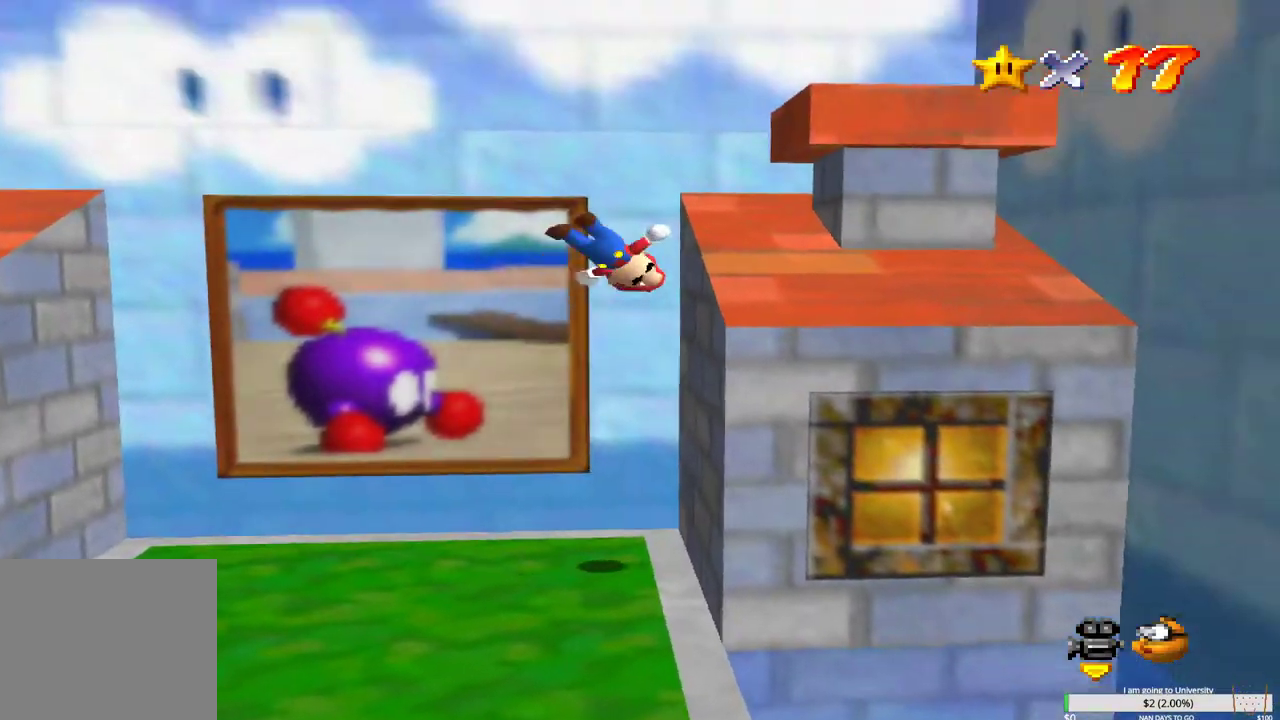
{"buttons": [], "left_stick": "center", "right_stick": "center", "events": [[250, "B", "up"], [400, "left_stick", "center"]]}
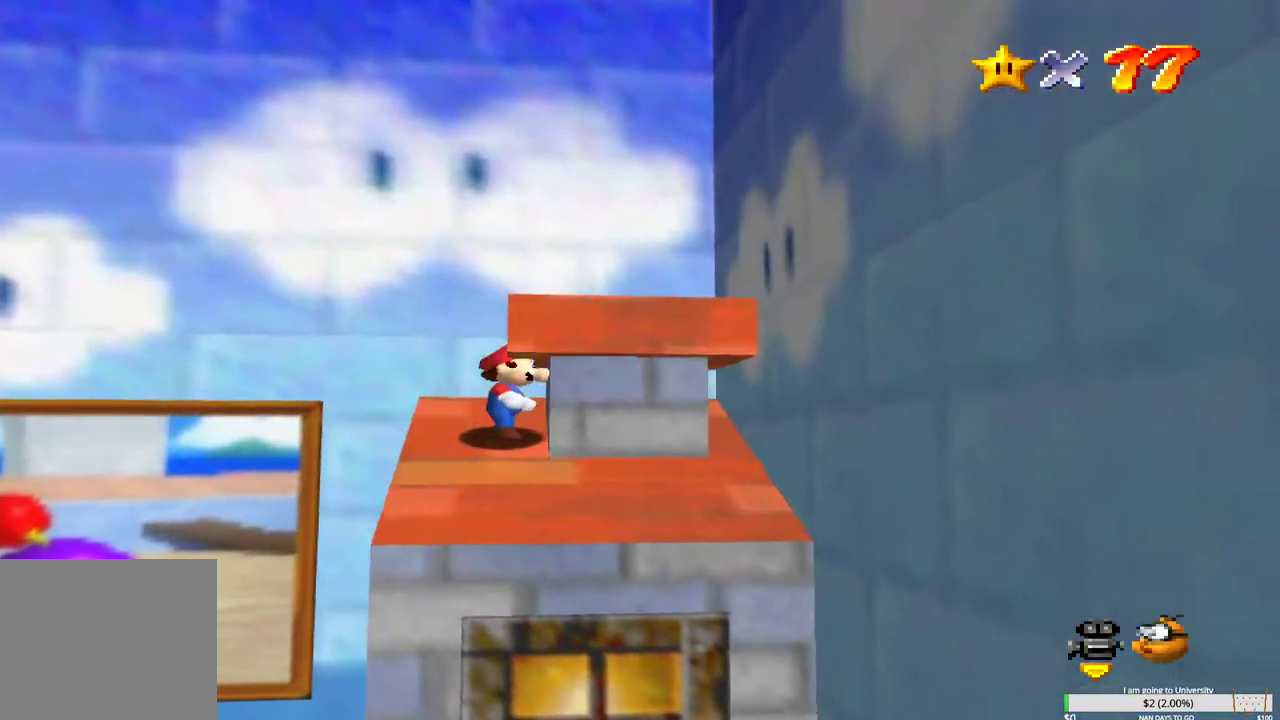
{"buttons": ["B"], "left_stick": "right", "right_stick": "center", "events": [[150, "left_stick", "up"], [183, "B", "down"], [283, "left_stick", "up-right"], [400, "left_stick", "right"]]}
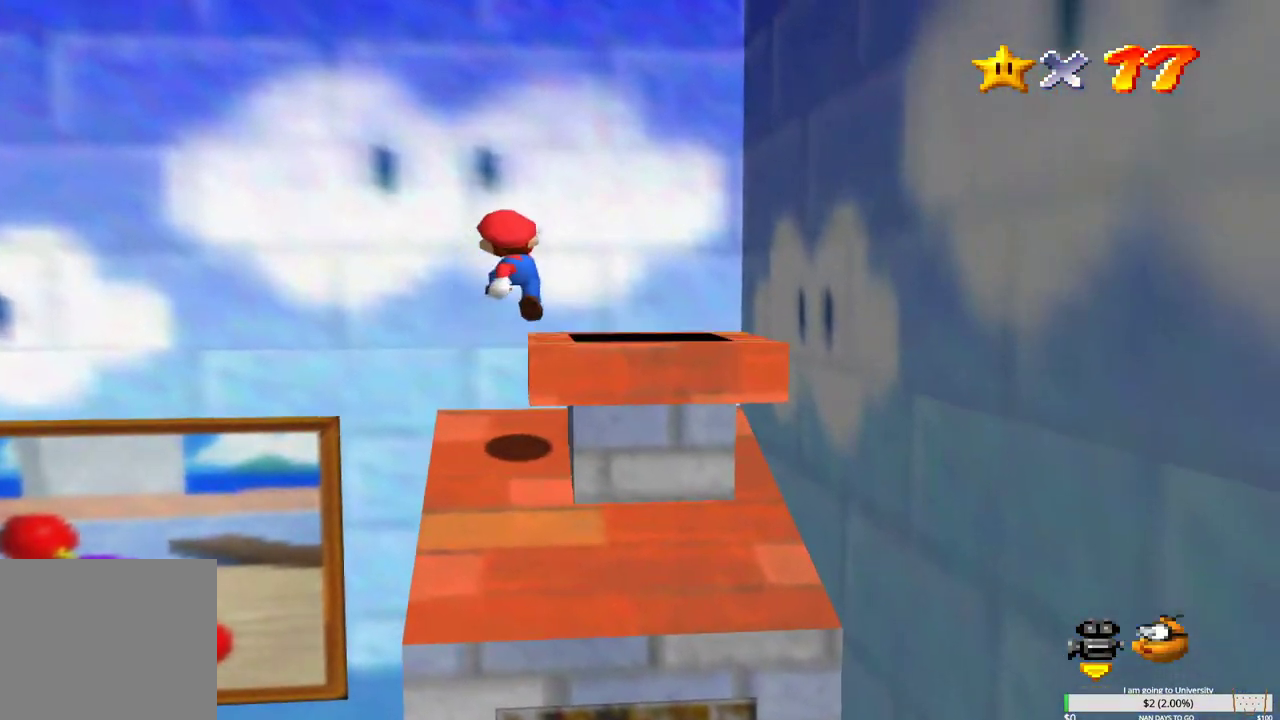
{"buttons": [], "left_stick": "down", "right_stick": "center", "events": [[67, "B", "up"], [150, "A", "down"], [250, "left_stick", "down-right"], [283, "A", "up"], [350, "left_stick", "down"]]}
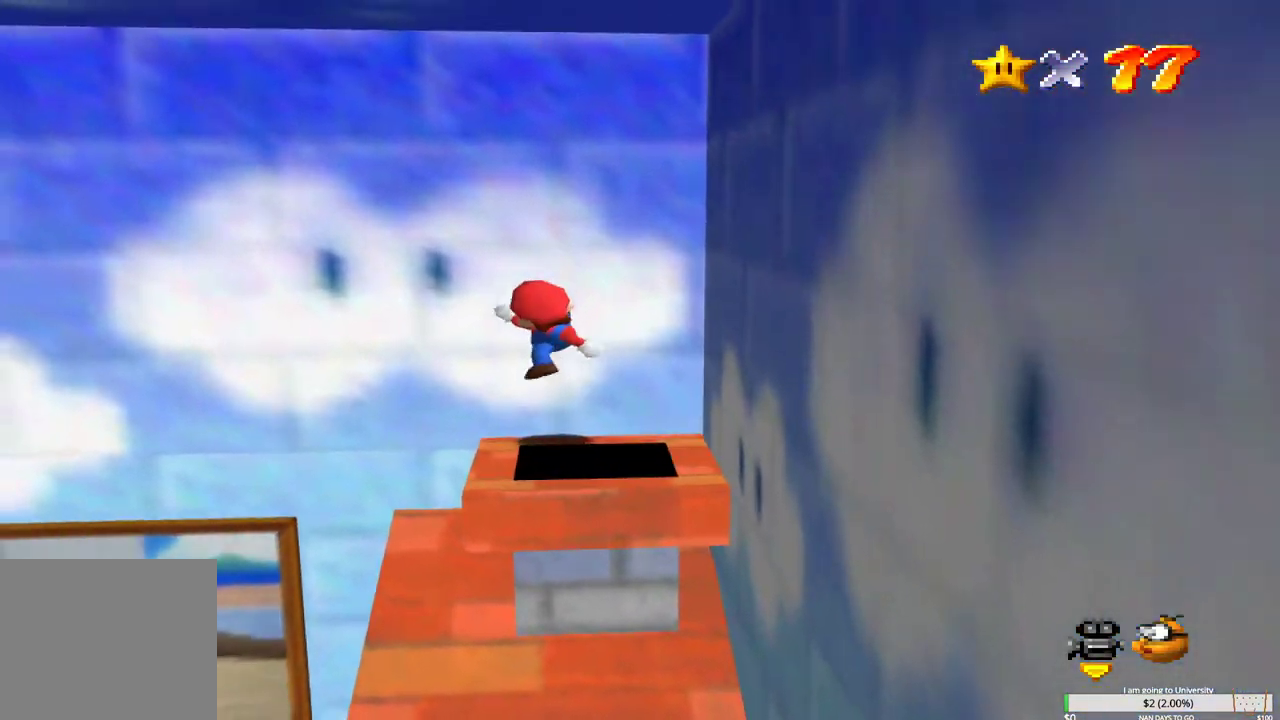
{"buttons": [], "left_stick": "center", "right_stick": "center", "events": [[333, "left_stick", "center"]]}
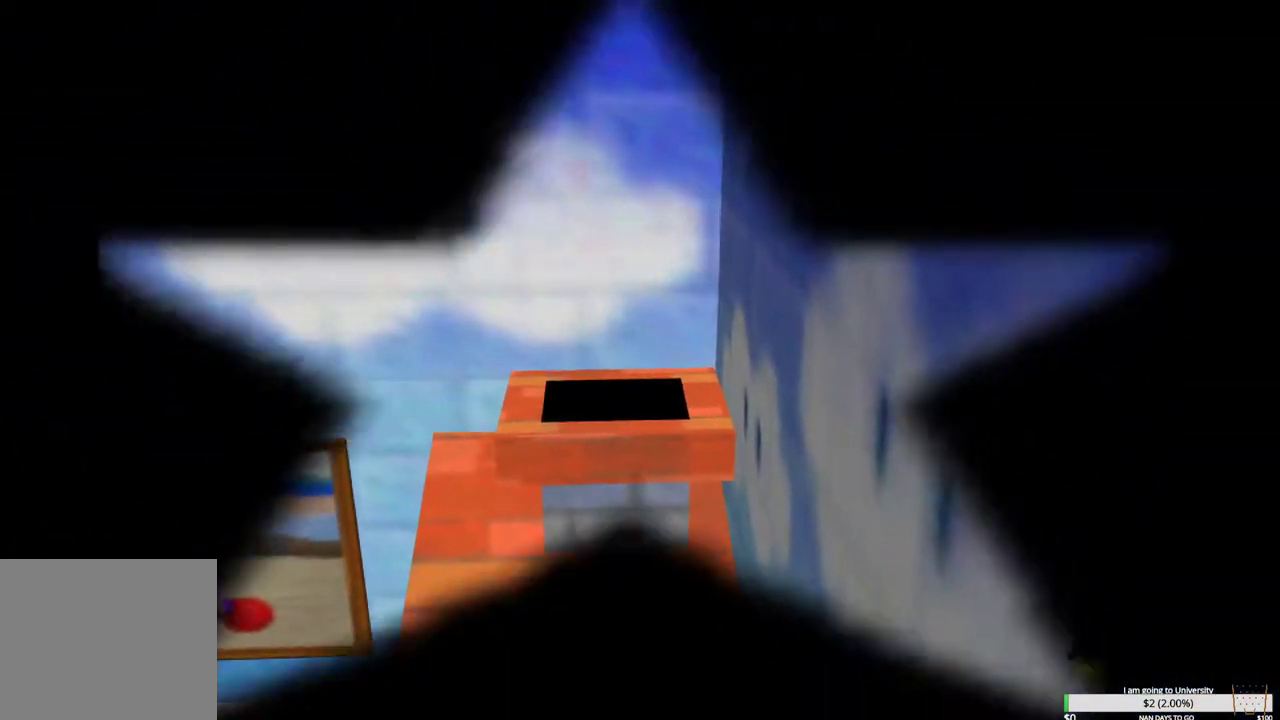
{"buttons": [], "left_stick": "center", "right_stick": "center", "events": []}
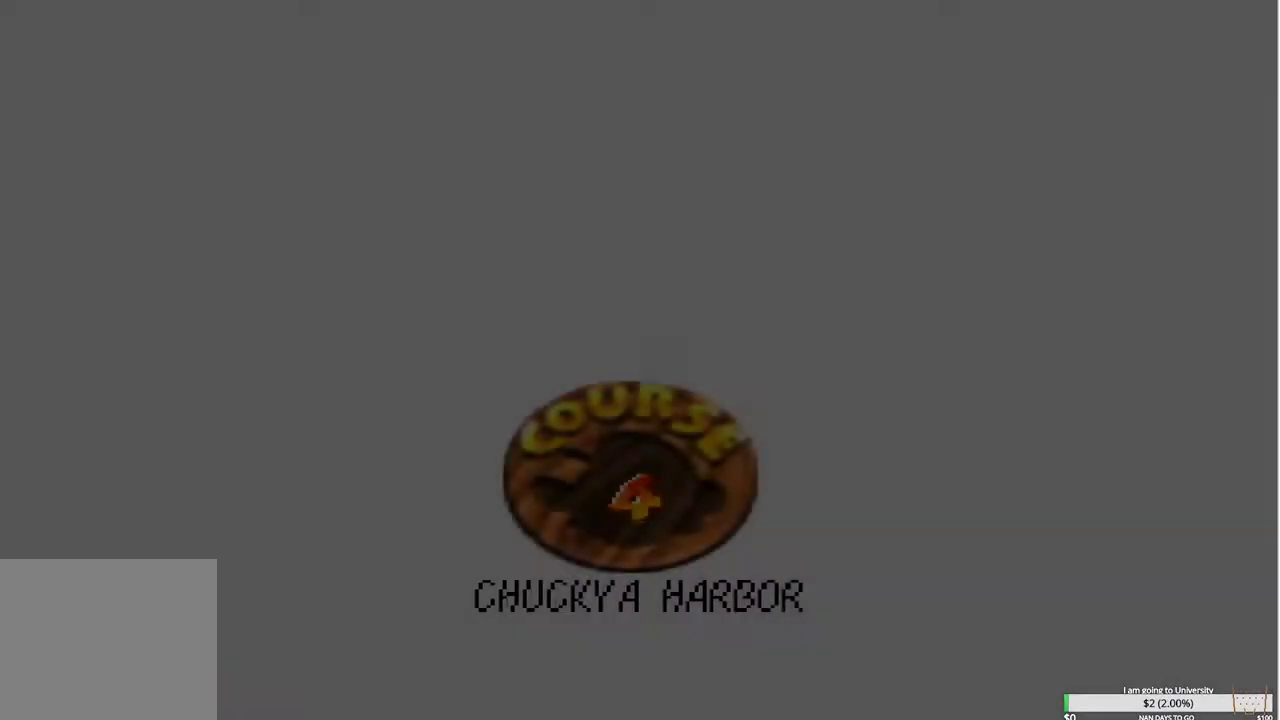
{"buttons": [], "left_stick": "center", "right_stick": "center", "events": []}
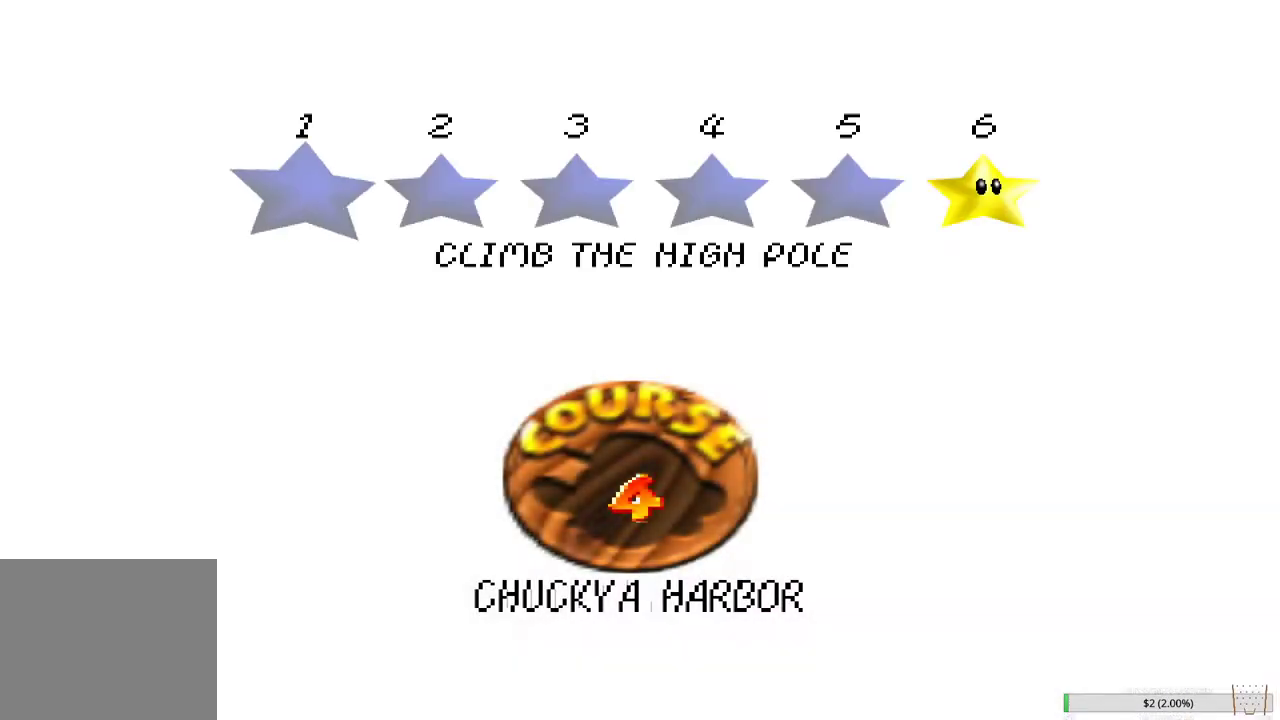
{"buttons": [], "left_stick": "center", "right_stick": "center", "events": []}
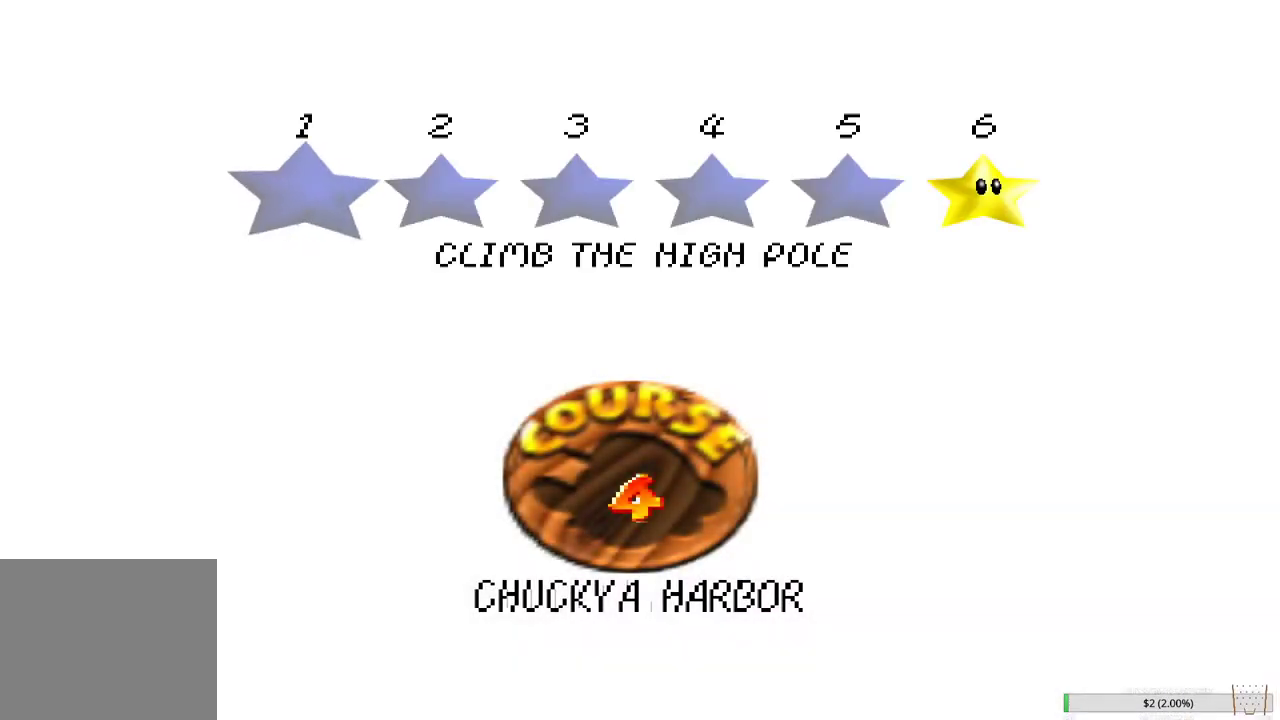
{"buttons": [], "left_stick": "center", "right_stick": "center", "events": [[83, "B", "down"], [167, "B", "up"], [233, "B", "down"], [317, "B", "up"]]}